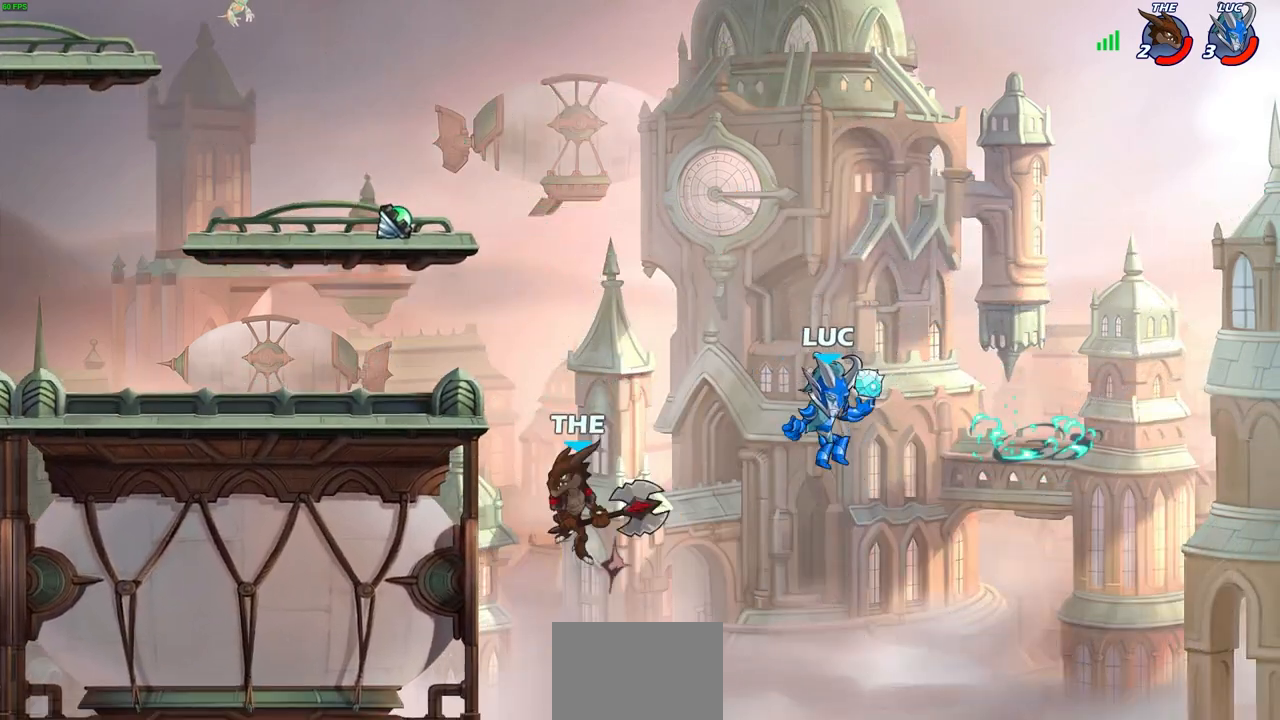
Gameplay with a controller (PlayStation layout); each line is a JSON object with the inputs held at the frame after it. "events" lists button and stick changes between this image and that frame as [ms after this image, input, new state], when the widget could be followed in between.
{"buttons": [], "left_stick": "left", "right_stick": "center", "events": [[33, "CROSS", "down"], [183, "CROSS", "up"], [283, "SQUARE", "down"], [300, "left_stick", "down-left"], [367, "SQUARE", "up"], [417, "left_stick", "left"]]}
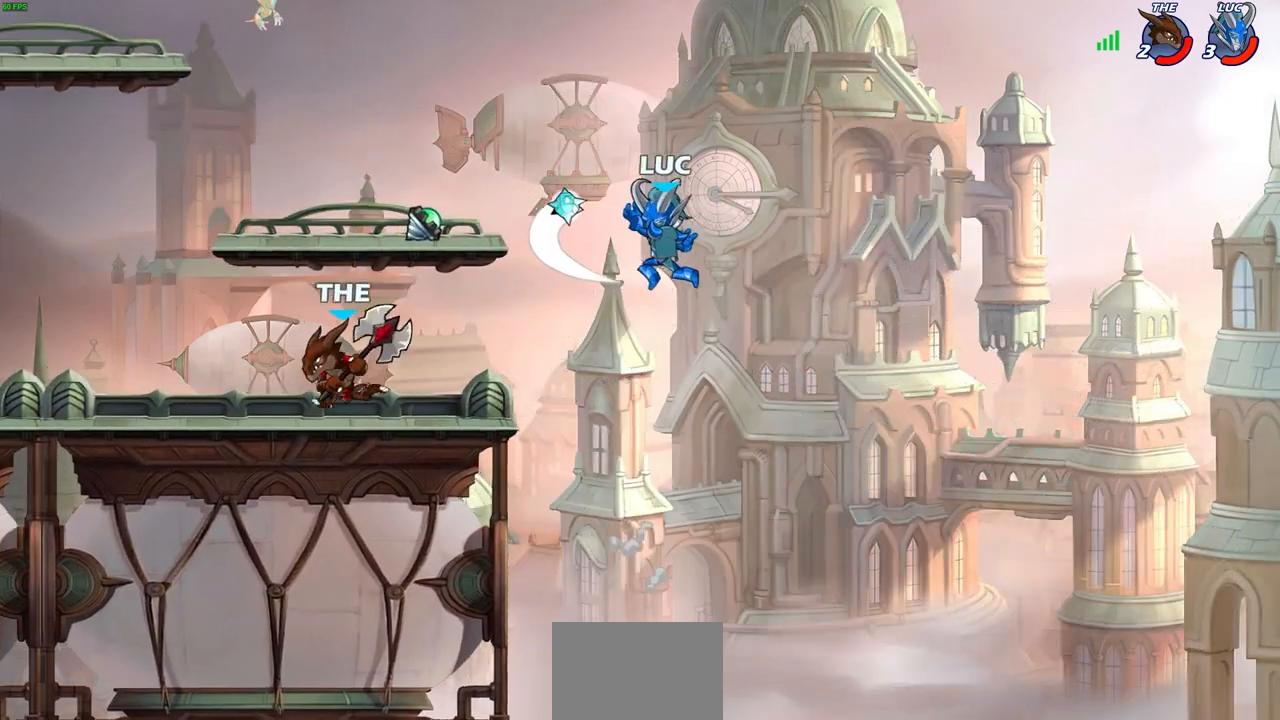
{"buttons": [], "left_stick": "up-left", "right_stick": "center", "events": [[150, "left_stick", "up-right"], [400, "CROSS", "down"], [483, "left_stick", "up-left"], [500, "CROSS", "up"]]}
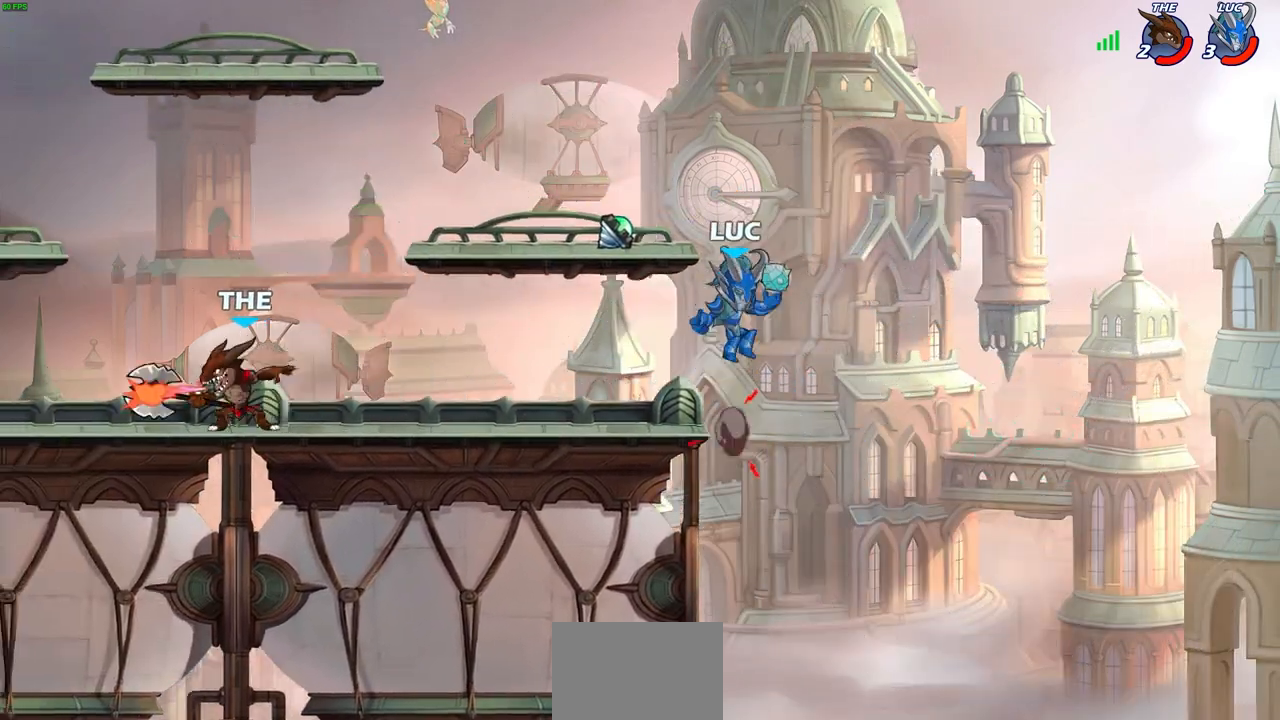
{"buttons": [], "left_stick": "center", "right_stick": "center", "events": [[50, "left_stick", "left"], [183, "left_stick", "down-left"], [250, "SQUARE", "down"], [317, "left_stick", "center"], [333, "SQUARE", "up"]]}
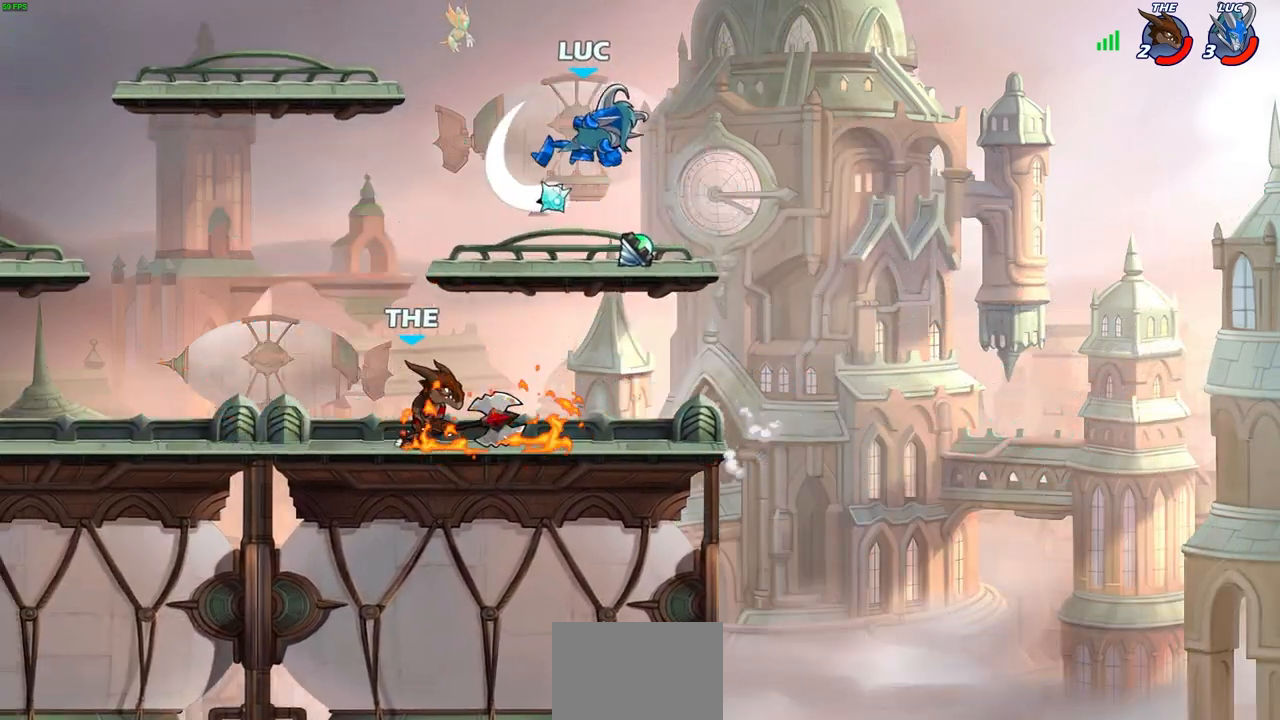
{"buttons": [], "left_stick": "down-left", "right_stick": "center", "events": [[233, "left_stick", "down-left"], [350, "SQUARE", "down"], [450, "SQUARE", "up"]]}
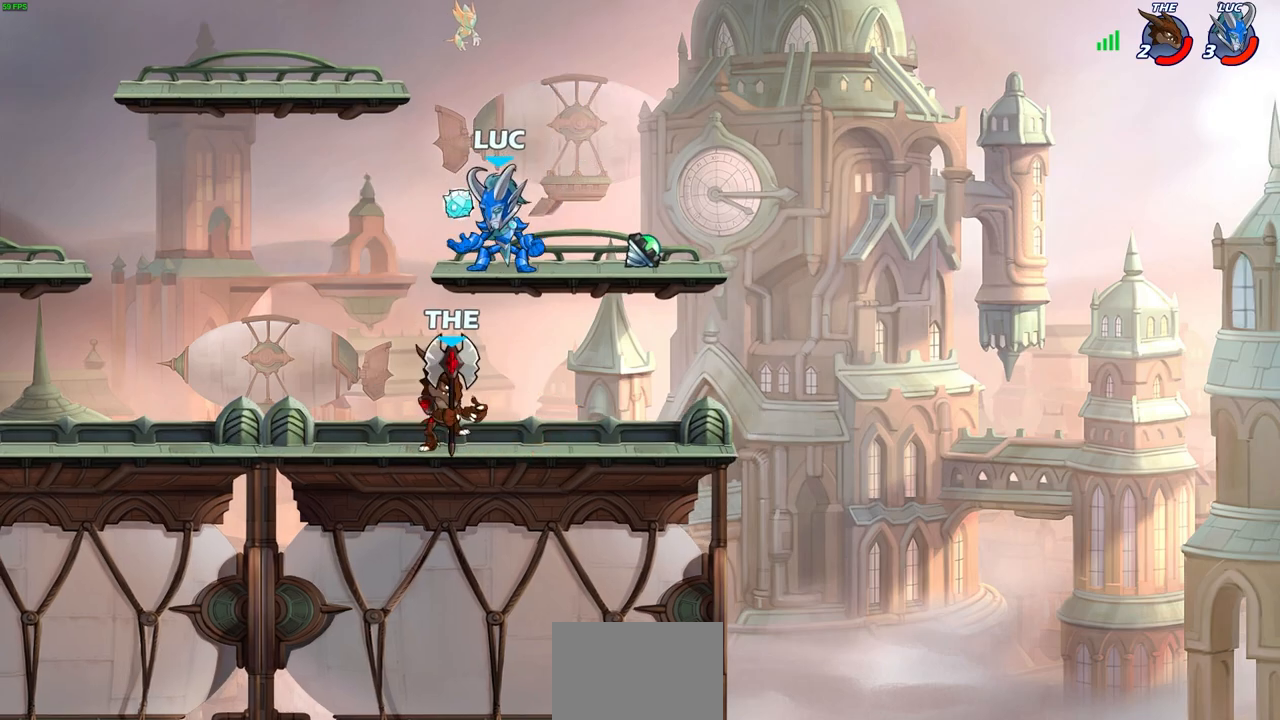
{"buttons": ["SQUARE", "R2"], "left_stick": "left", "right_stick": "center", "events": [[17, "left_stick", "center"], [400, "left_stick", "left"], [467, "R2", "down"], [500, "SQUARE", "down"]]}
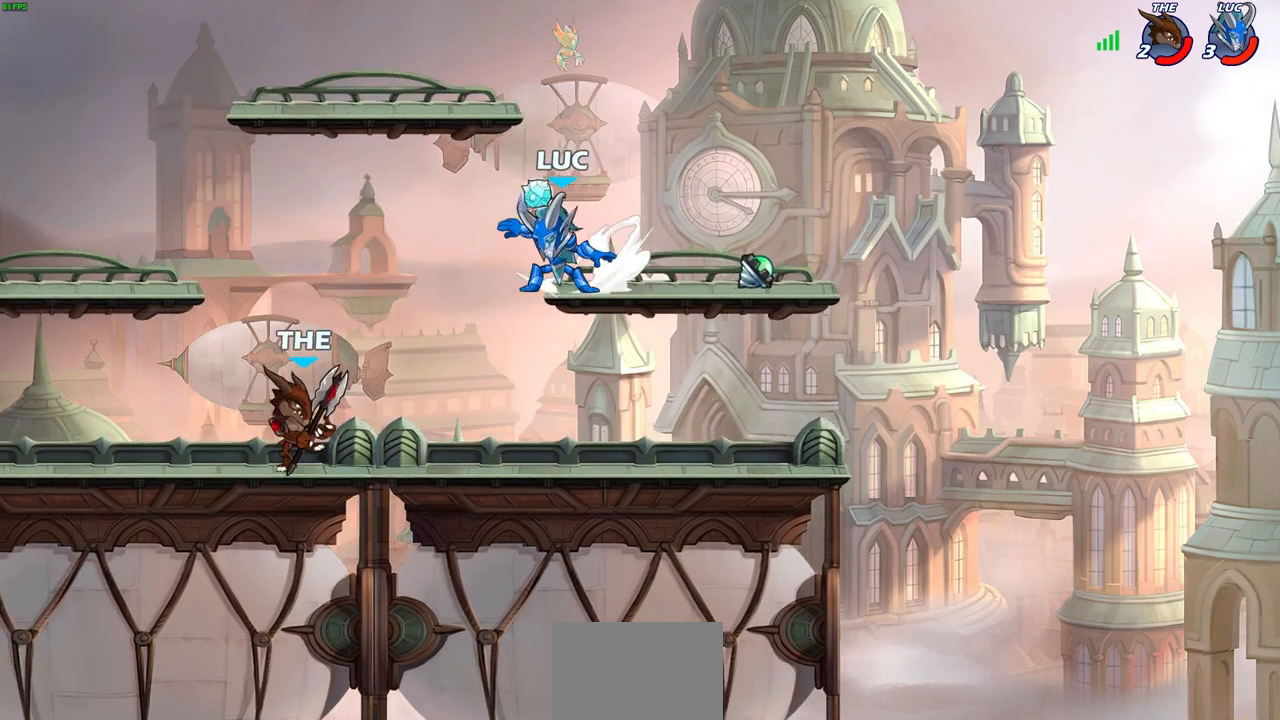
{"buttons": [], "left_stick": "center", "right_stick": "center", "events": [[83, "R2", "up"], [117, "SQUARE", "up"], [133, "left_stick", "center"]]}
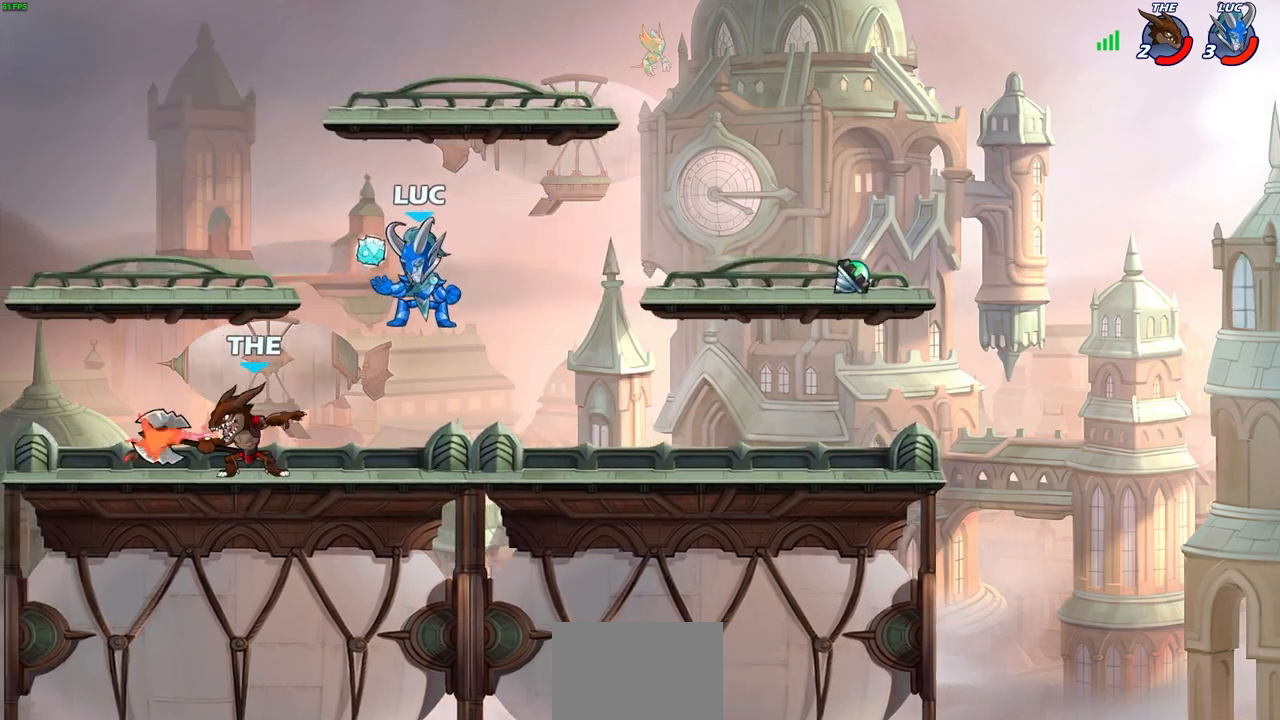
{"buttons": [], "left_stick": "center", "right_stick": "center", "events": [[83, "CROSS", "down"], [83, "left_stick", "down"], [133, "SQUARE", "down"], [167, "CROSS", "up"], [217, "SQUARE", "up"], [250, "left_stick", "center"]]}
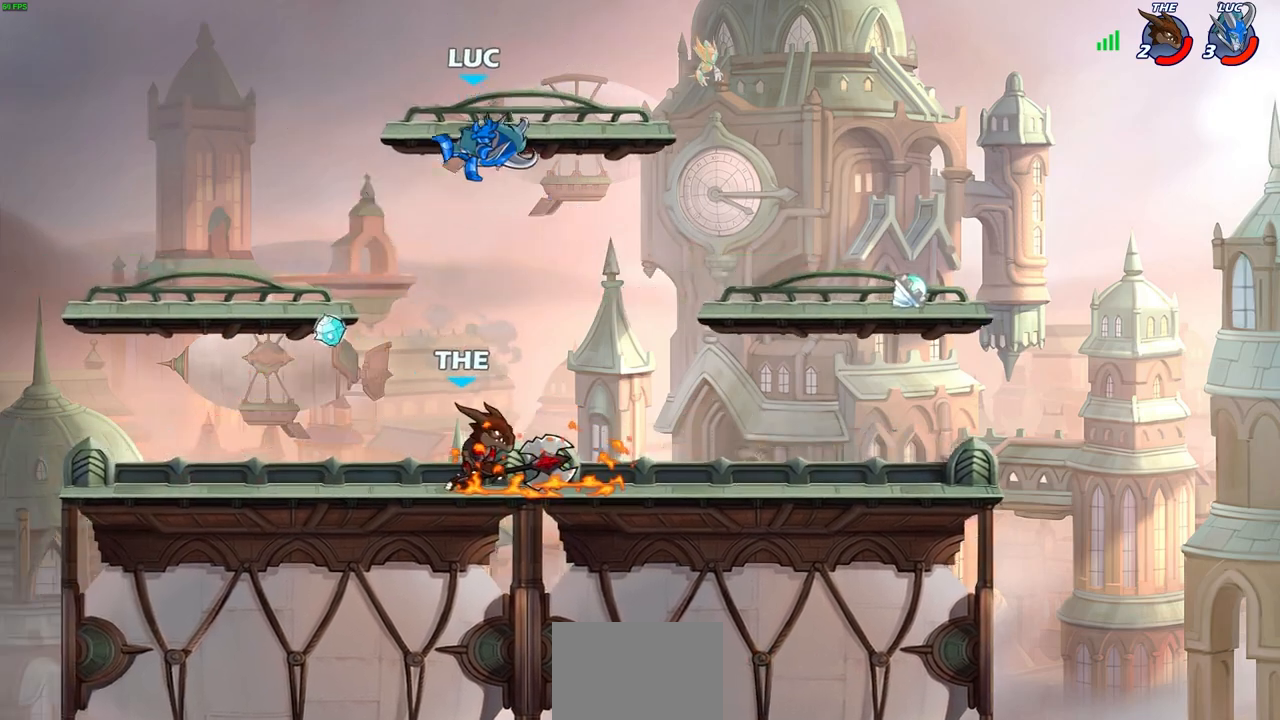
{"buttons": [], "left_stick": "down", "right_stick": "center", "events": [[150, "left_stick", "down"]]}
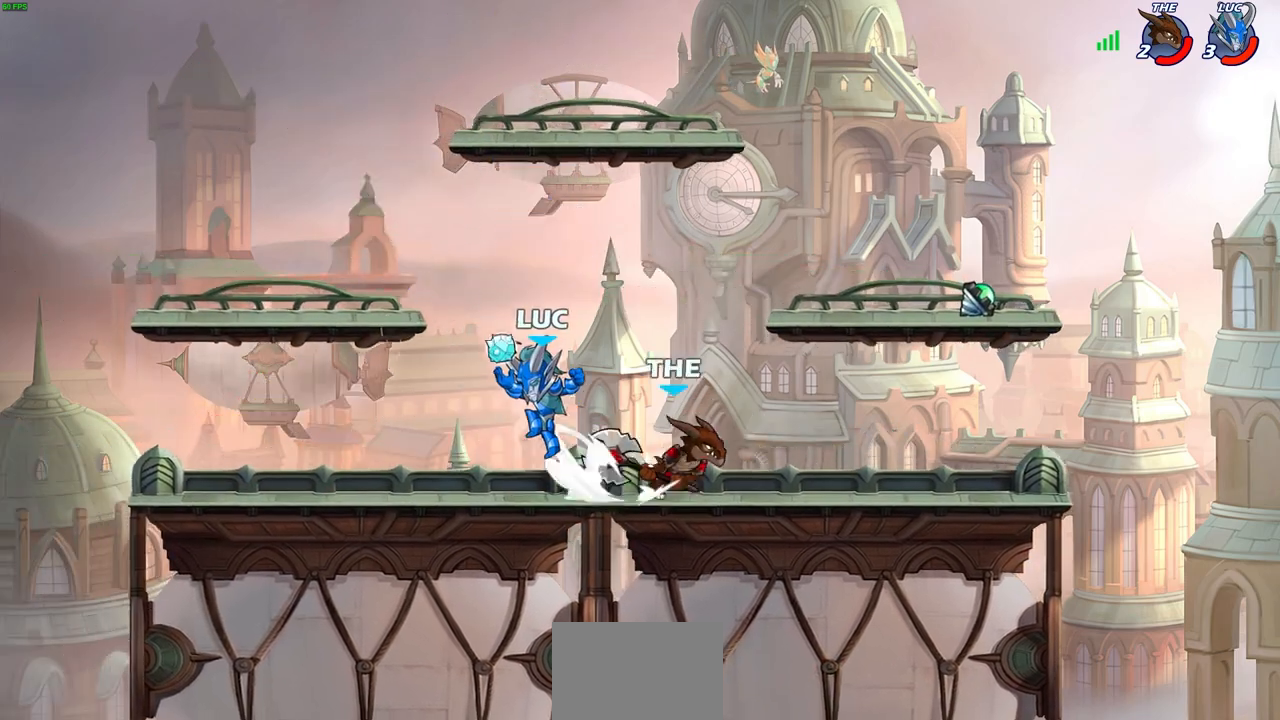
{"buttons": [], "left_stick": "center", "right_stick": "center", "events": [[133, "left_stick", "right"], [167, "SQUARE", "down"], [267, "SQUARE", "up"], [450, "left_stick", "center"]]}
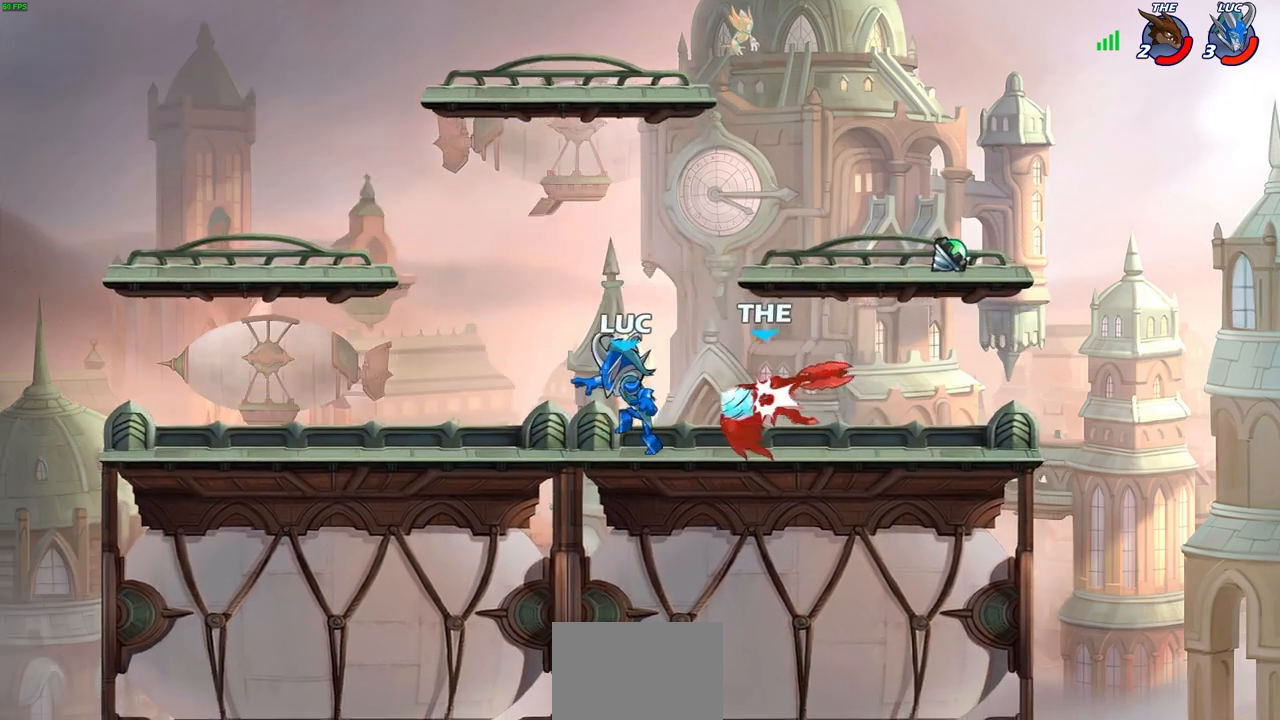
{"buttons": [], "left_stick": "center", "right_stick": "center", "events": [[183, "left_stick", "down"], [233, "SQUARE", "down"], [300, "SQUARE", "up"], [367, "left_stick", "center"]]}
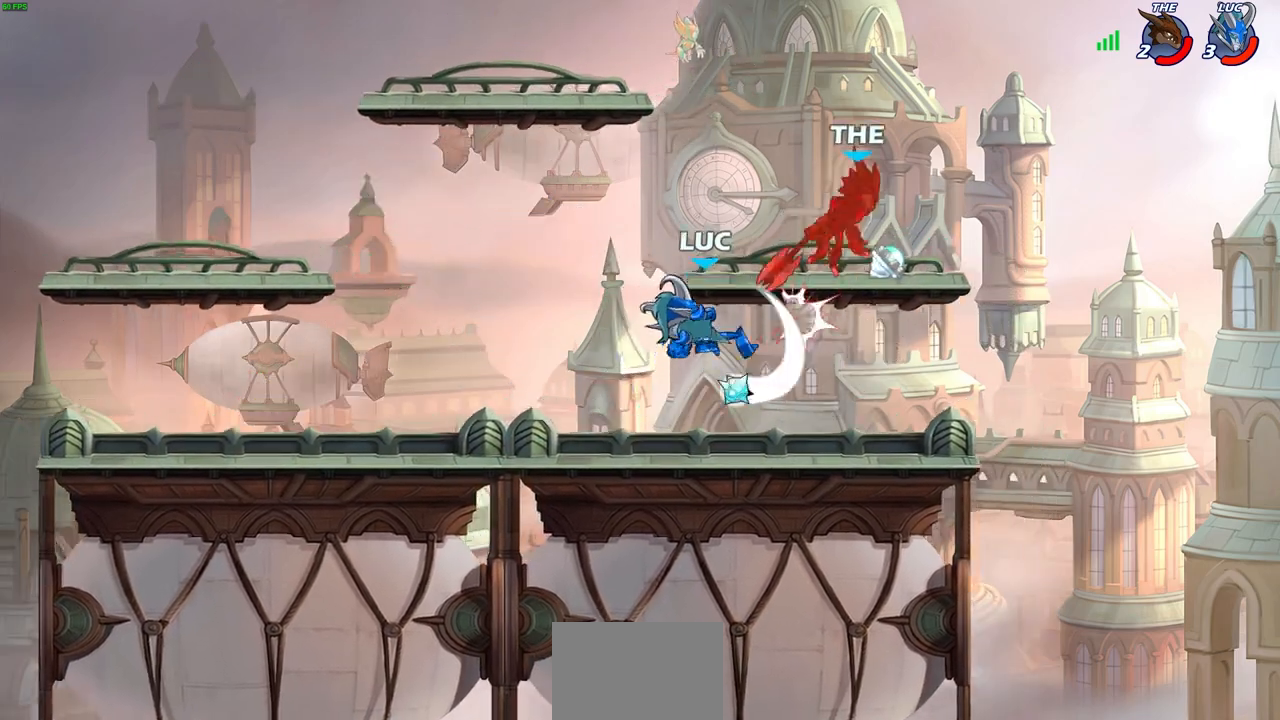
{"buttons": [], "left_stick": "right", "right_stick": "down-left", "events": [[167, "left_stick", "right"], [200, "CROSS", "down"], [317, "CROSS", "up"], [383, "CROSS", "down"], [417, "SQUARE", "down"], [467, "right_stick", "down-left"], [500, "CROSS", "up"], [500, "SQUARE", "up"]]}
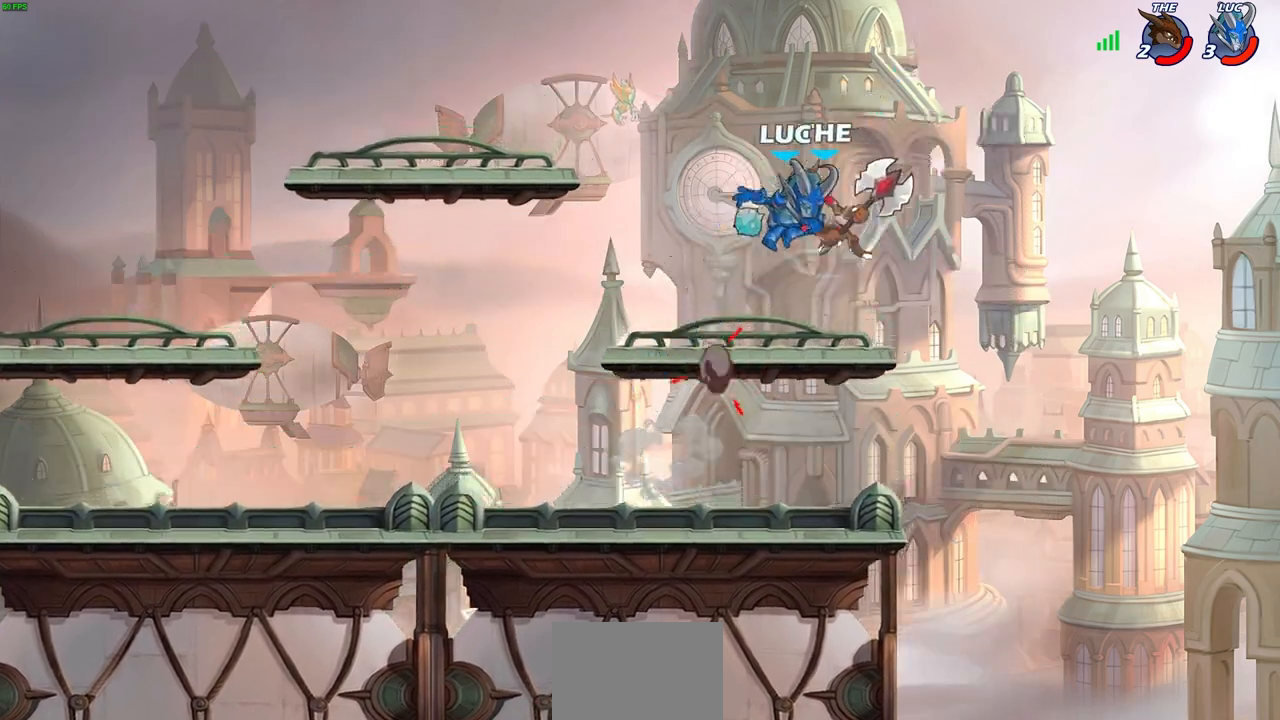
{"buttons": [], "left_stick": "down-right", "right_stick": "center", "events": [[33, "right_stick", "center"], [100, "left_stick", "center"], [267, "left_stick", "left"], [433, "left_stick", "center"], [483, "left_stick", "down-right"]]}
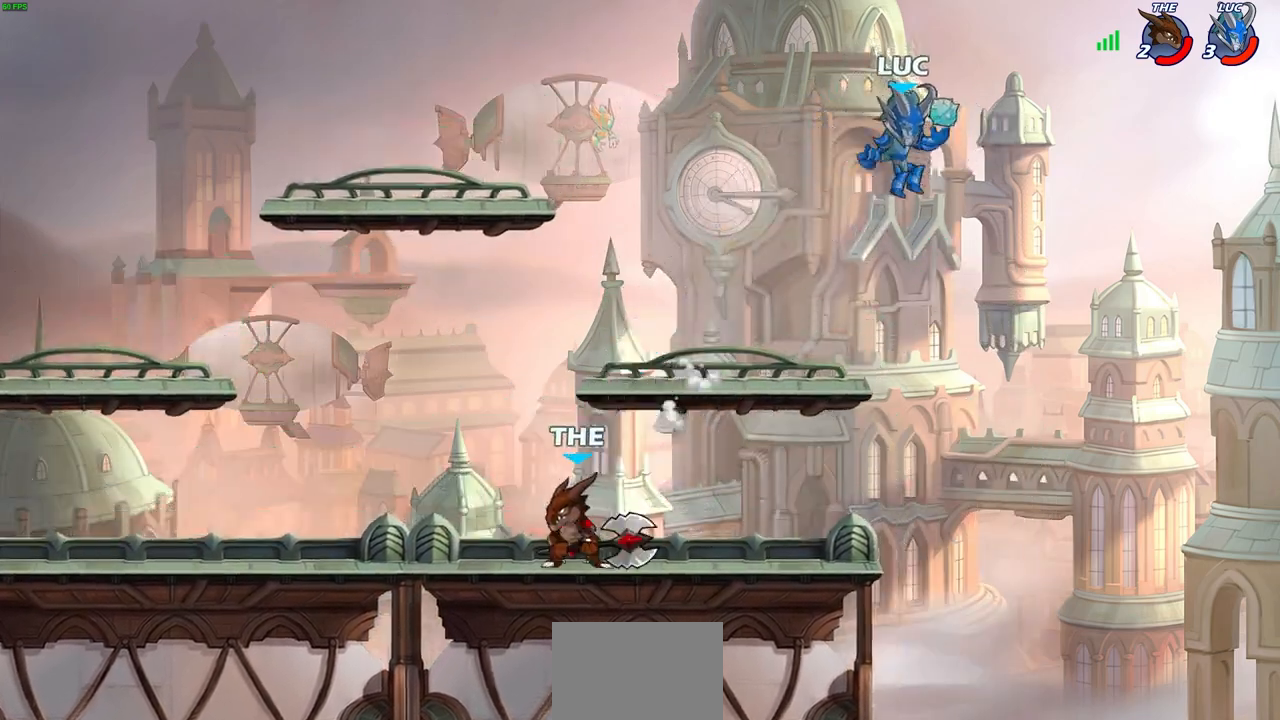
{"buttons": [], "left_stick": "down", "right_stick": "center", "events": [[100, "left_stick", "down-left"], [417, "left_stick", "down"]]}
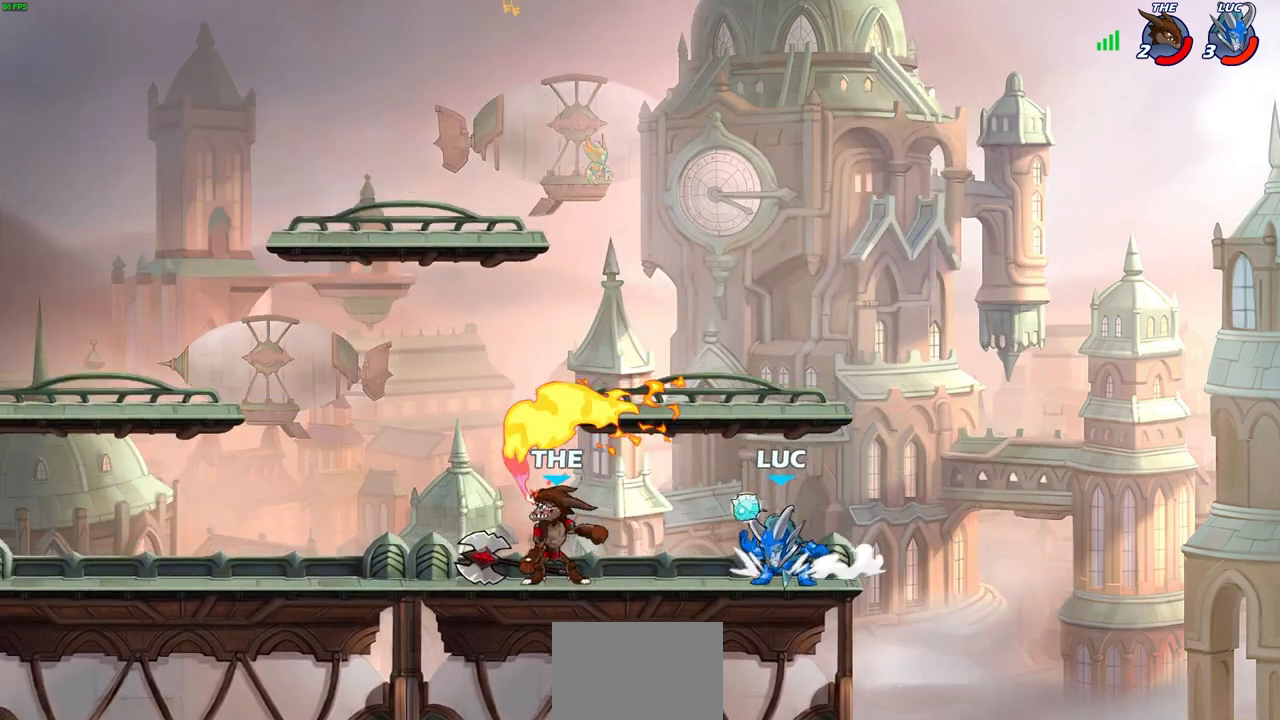
{"buttons": [], "left_stick": "center", "right_stick": "center", "events": [[117, "left_stick", "left"], [217, "R1", "down"], [217, "R2", "down"], [250, "SQUARE", "down"], [283, "R1", "up"], [283, "R2", "up"], [333, "SQUARE", "up"], [333, "left_stick", "center"]]}
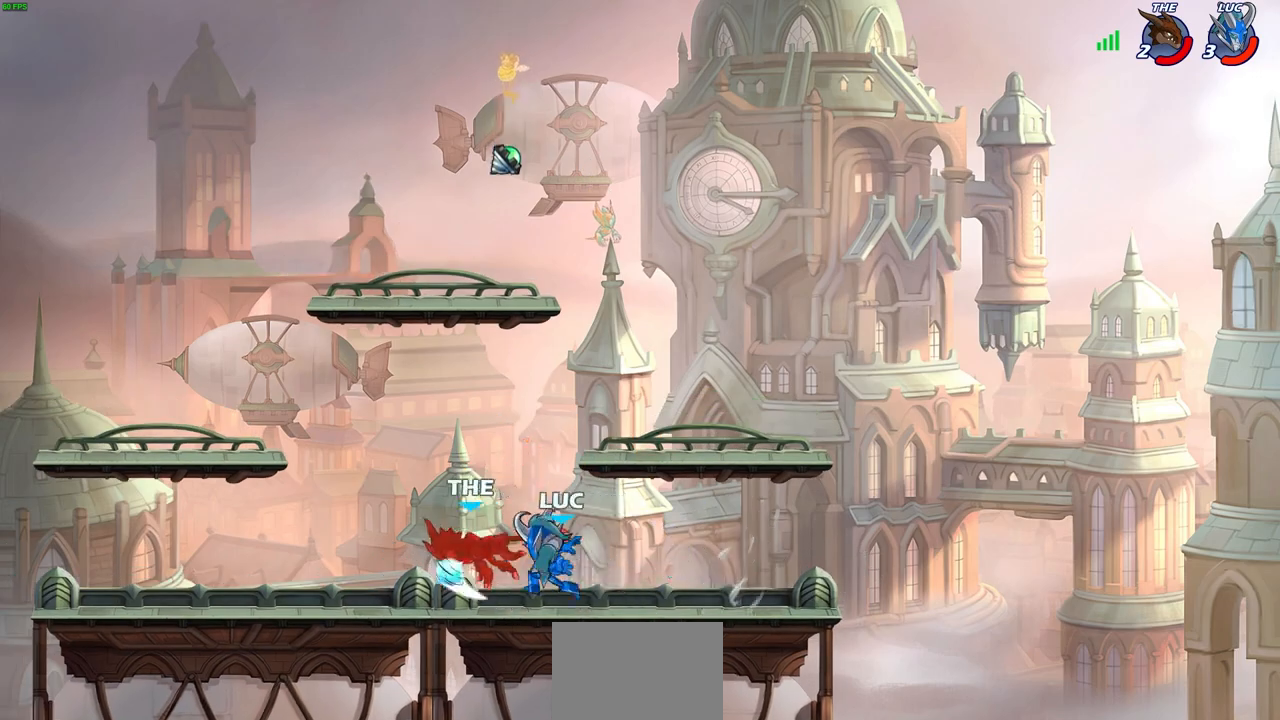
{"buttons": [], "left_stick": "center", "right_stick": "center", "events": [[217, "left_stick", "left"], [283, "SQUARE", "down"], [300, "CROSS", "down"], [300, "right_stick", "left"], [317, "CROSS", "up"], [333, "left_stick", "center"], [367, "SQUARE", "up"], [383, "right_stick", "center"]]}
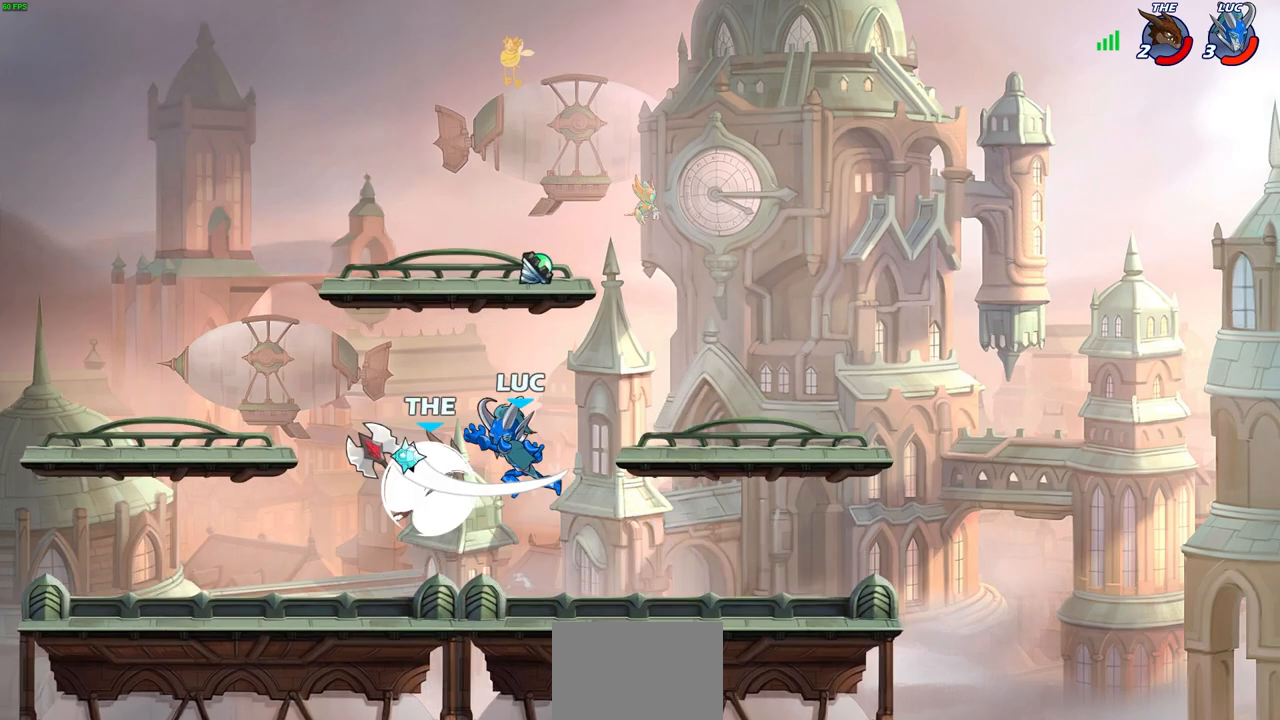
{"buttons": ["SQUARE"], "left_stick": "right", "right_stick": "center", "events": [[350, "left_stick", "right"], [483, "SQUARE", "down"]]}
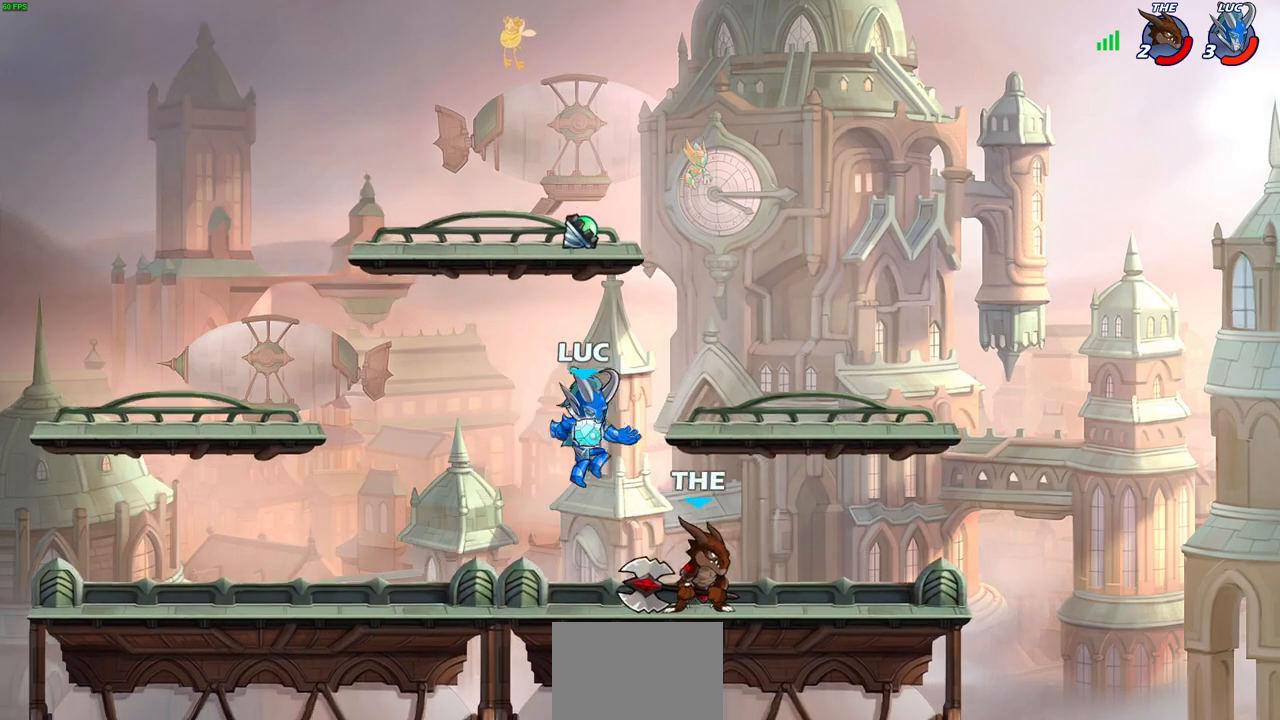
{"buttons": [], "left_stick": "left", "right_stick": "center", "events": [[67, "SQUARE", "up"], [317, "left_stick", "center"], [433, "left_stick", "left"]]}
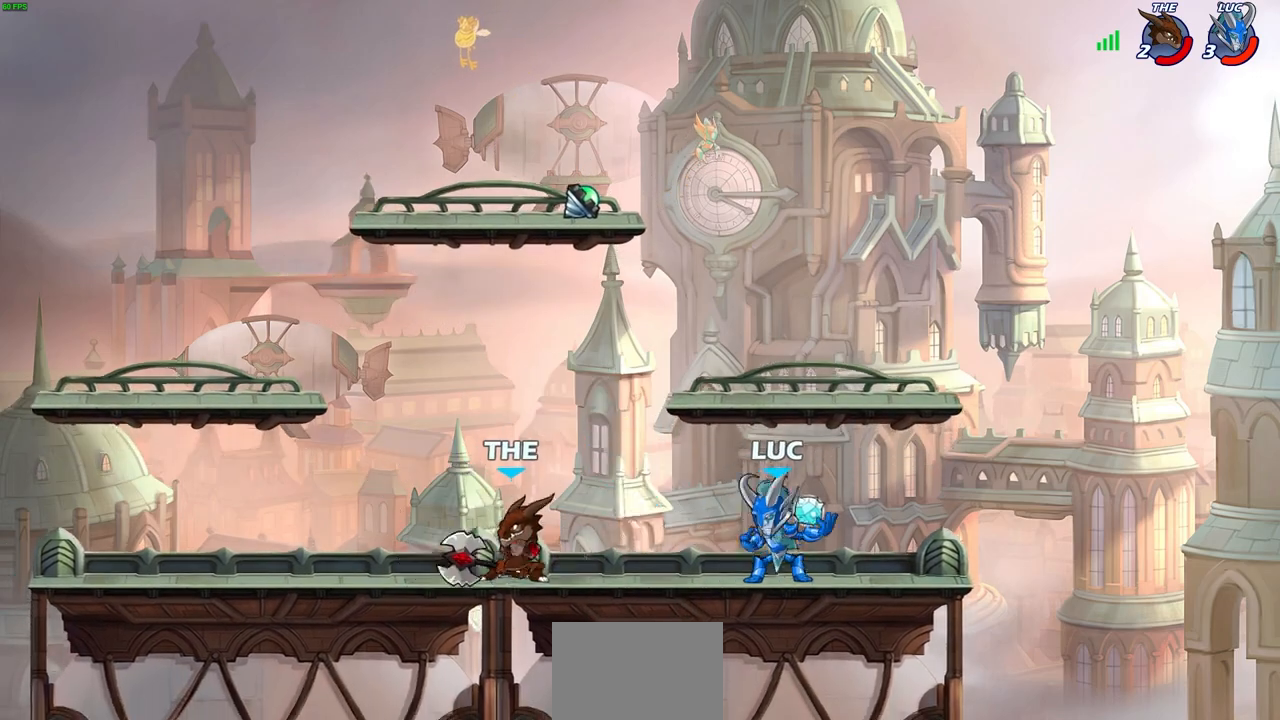
{"buttons": [], "left_stick": "left", "right_stick": "center", "events": [[67, "SQUARE", "down"], [150, "SQUARE", "up"], [183, "left_stick", "center"], [500, "left_stick", "left"]]}
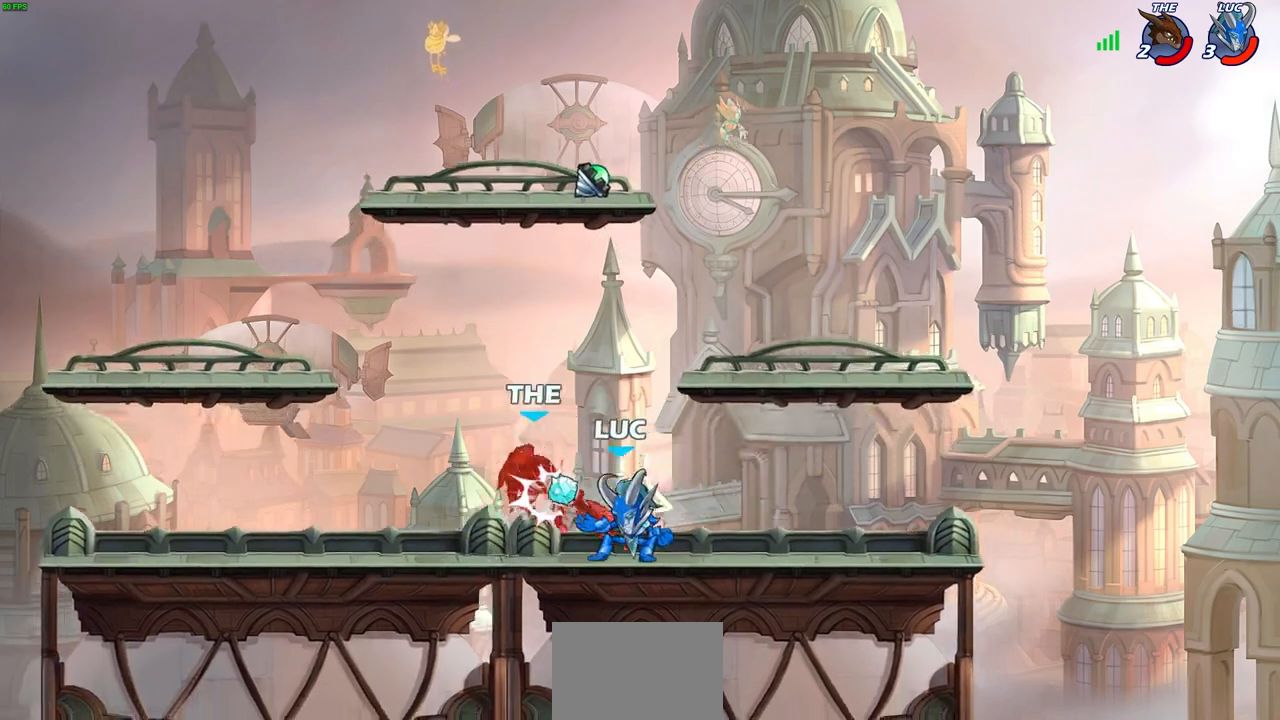
{"buttons": [], "left_stick": "center", "right_stick": "center", "events": [[33, "CROSS", "down"], [67, "SQUARE", "down"], [100, "CROSS", "up"], [117, "left_stick", "center"], [150, "SQUARE", "up"]]}
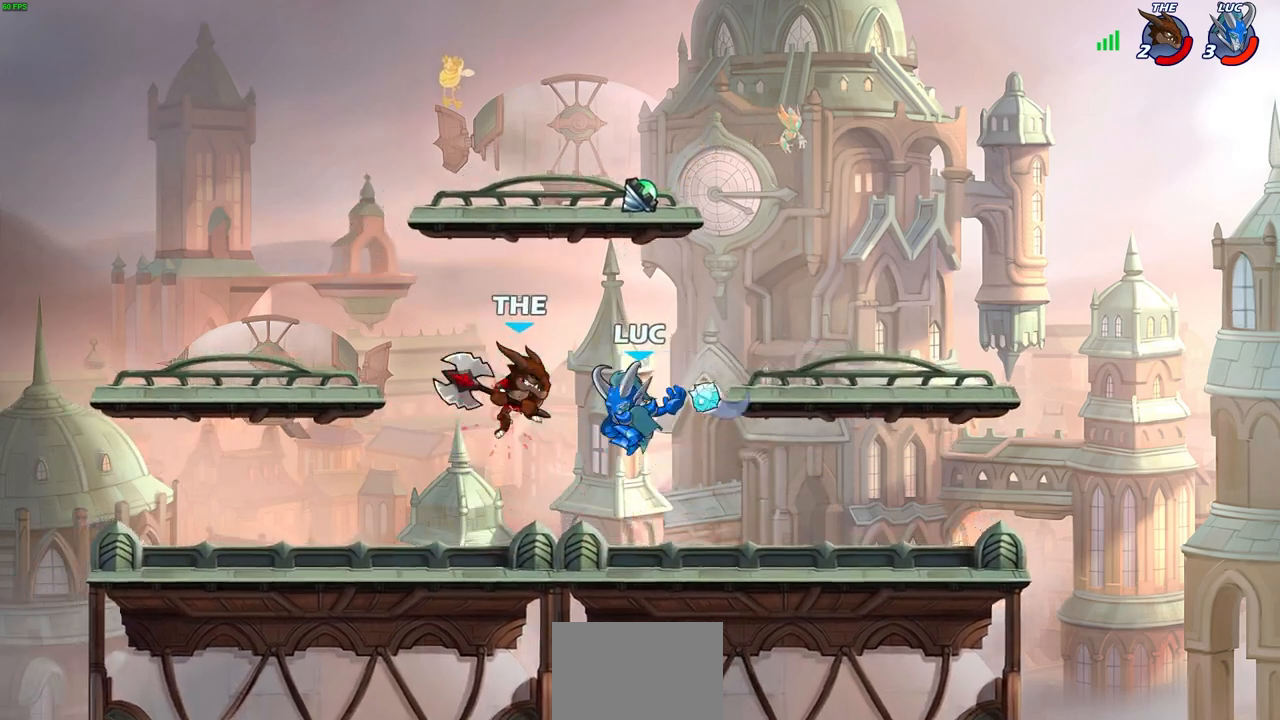
{"buttons": [], "left_stick": "center", "right_stick": "center", "events": []}
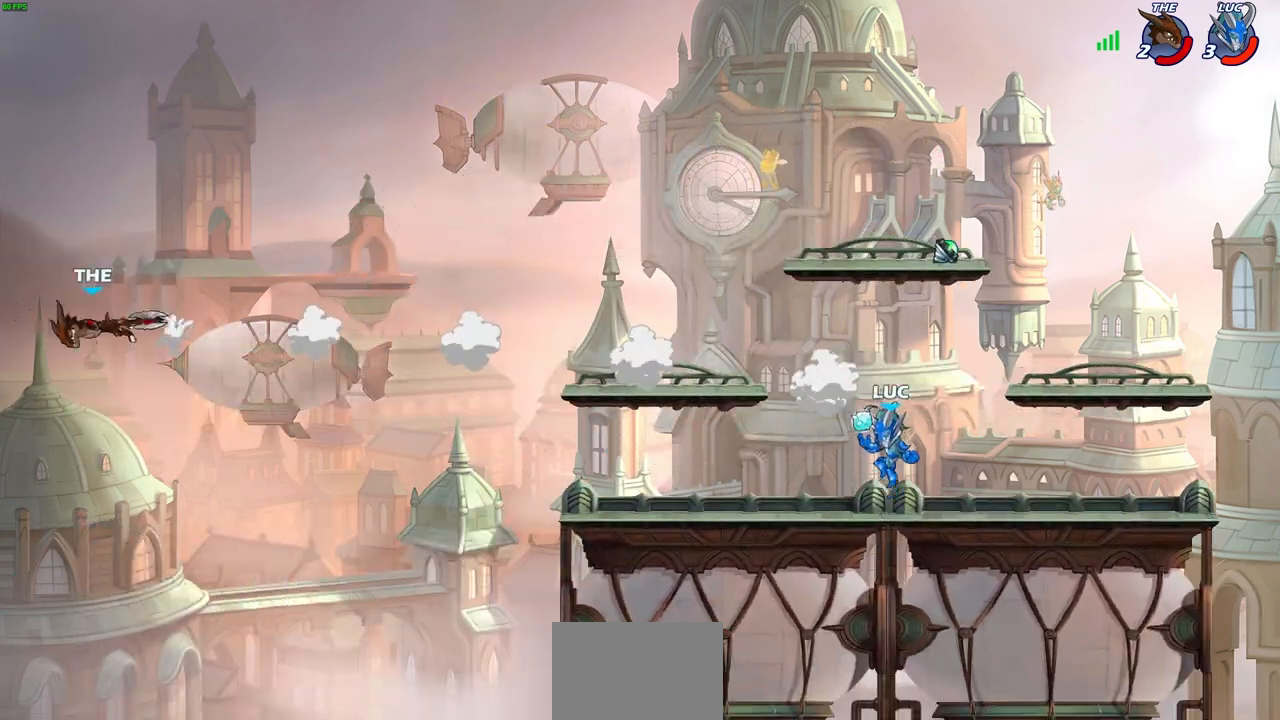
{"buttons": [], "left_stick": "center", "right_stick": "center", "events": []}
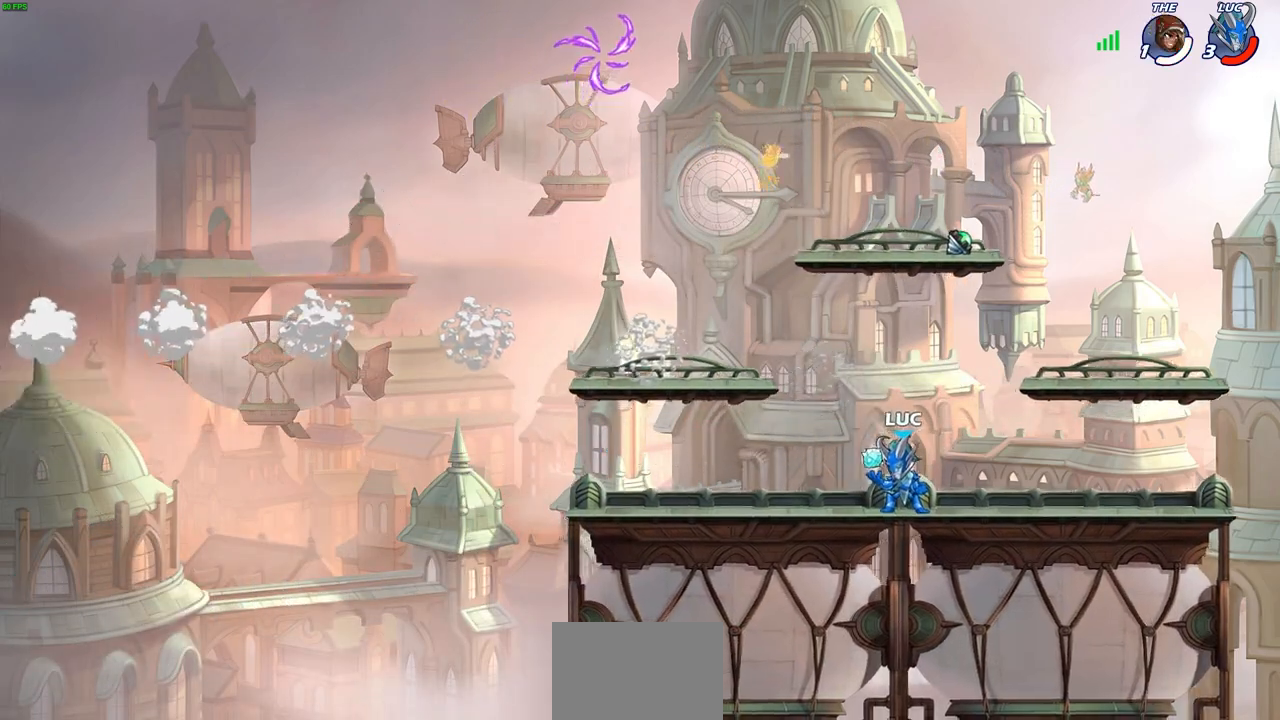
{"buttons": ["CROSS"], "left_stick": "up-left", "right_stick": "center", "events": [[67, "CROSS", "down"], [183, "CROSS", "up"], [183, "left_stick", "up-left"], [450, "CROSS", "down"]]}
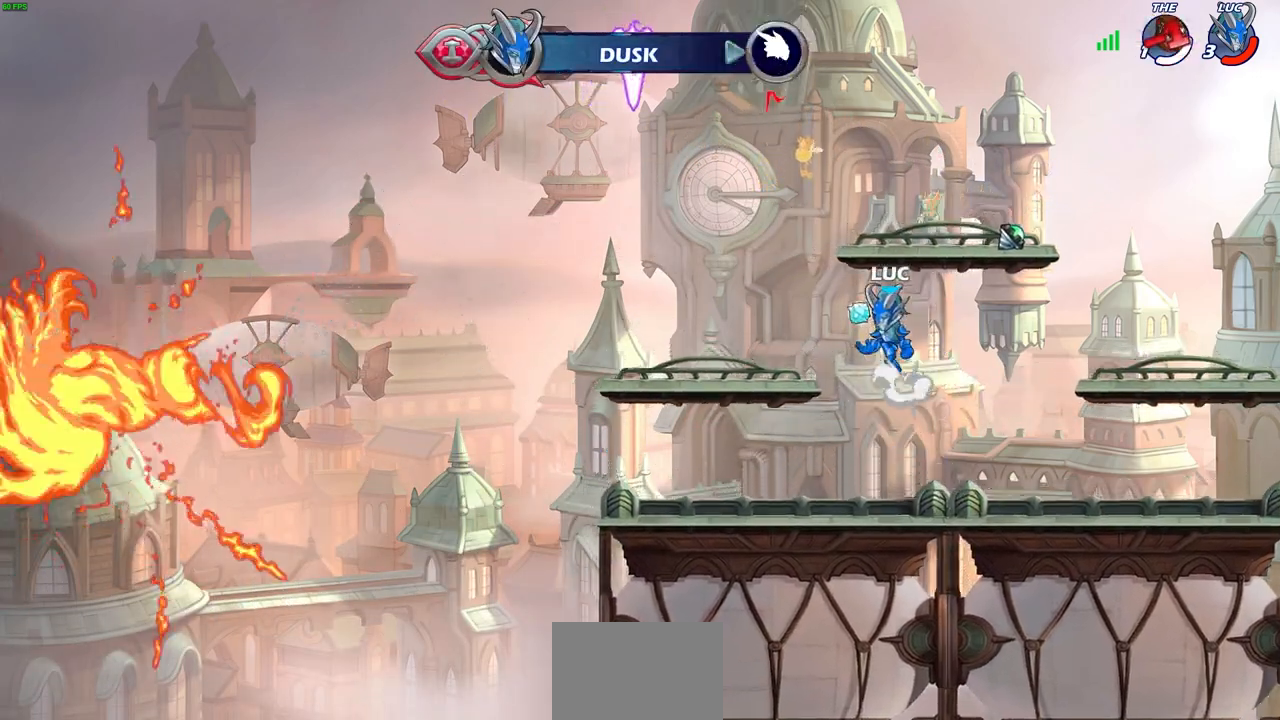
{"buttons": ["CIRCLE"], "left_stick": "up-left", "right_stick": "center", "events": [[50, "CROSS", "up"], [250, "CROSS", "down"], [350, "CROSS", "up"], [433, "CIRCLE", "down"]]}
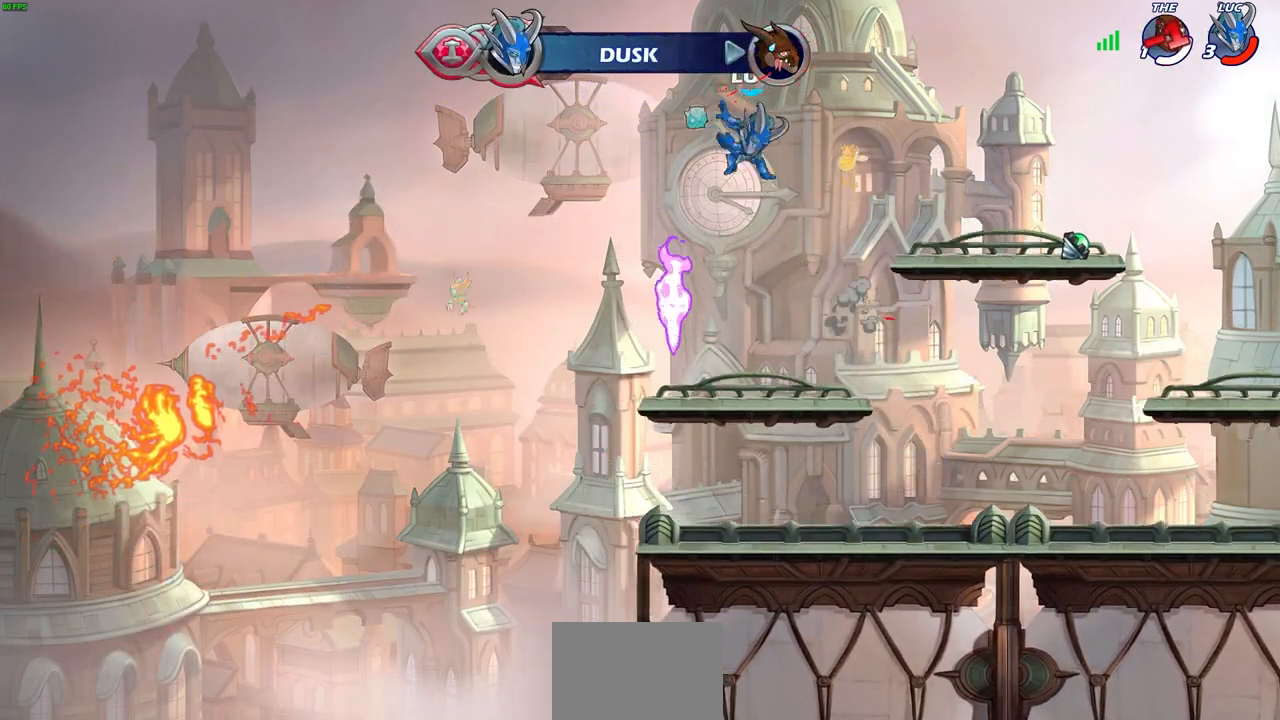
{"buttons": [], "left_stick": "right", "right_stick": "center", "events": [[33, "left_stick", "center"], [50, "CIRCLE", "up"], [267, "left_stick", "right"]]}
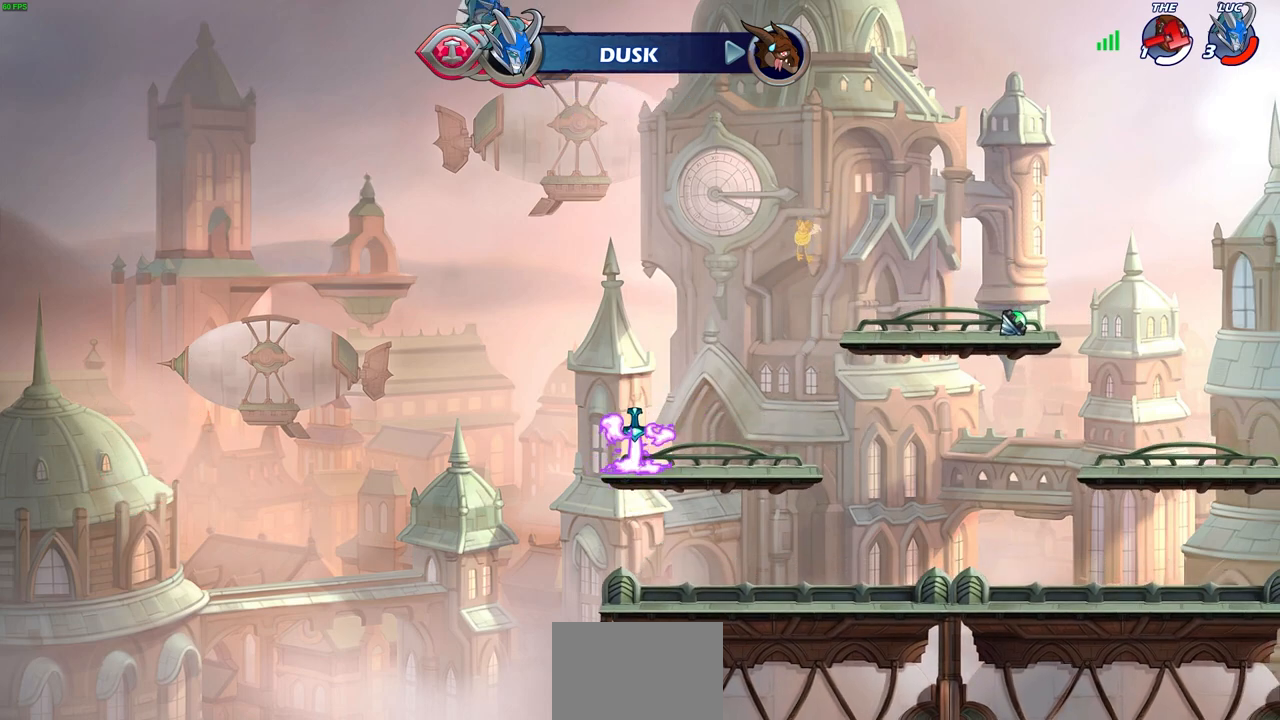
{"buttons": [], "left_stick": "right", "right_stick": "center", "events": []}
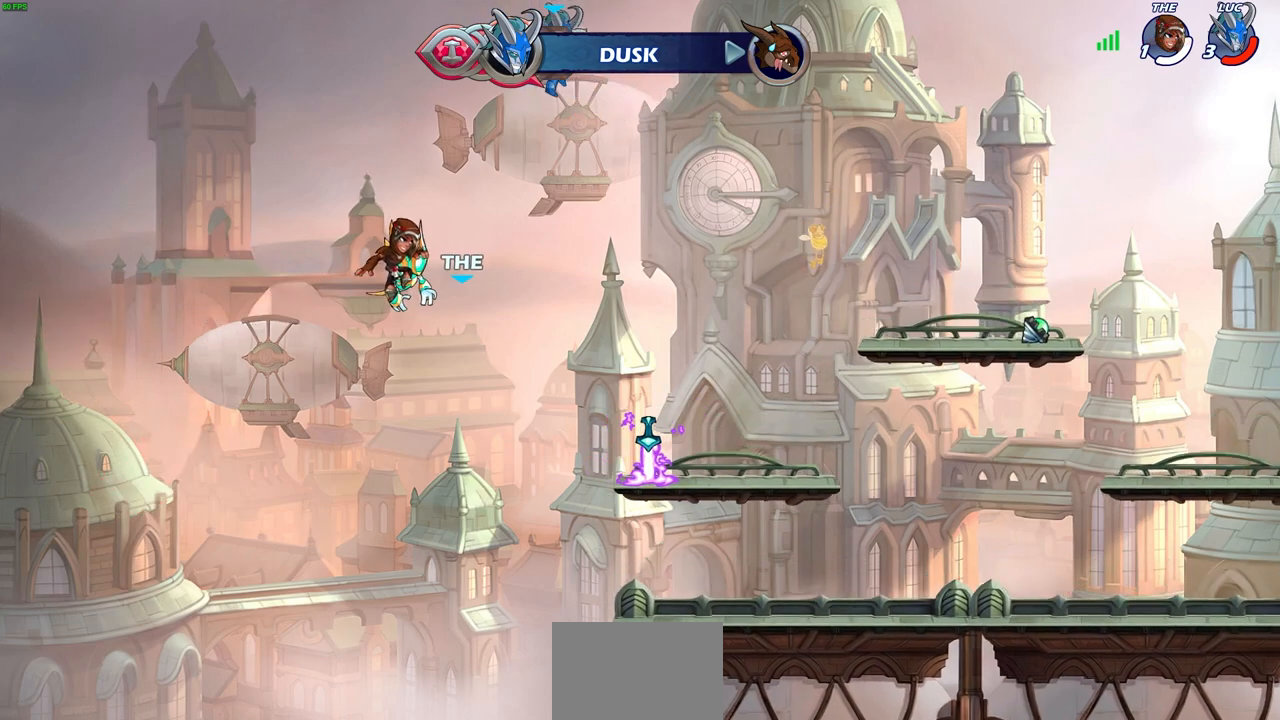
{"buttons": ["R1"], "left_stick": "up", "right_stick": "center", "events": [[67, "left_stick", "up"], [133, "R1", "down"]]}
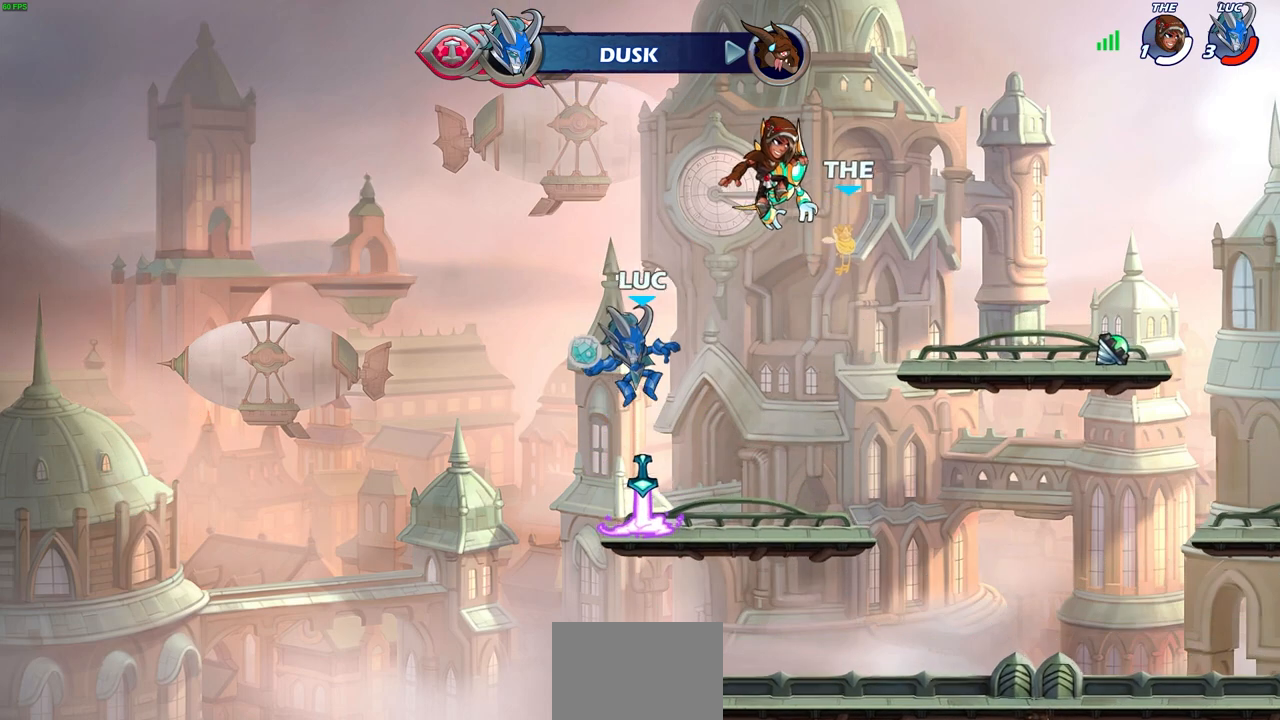
{"buttons": [], "left_stick": "center", "right_stick": "center", "events": [[350, "R1", "up"], [483, "left_stick", "center"]]}
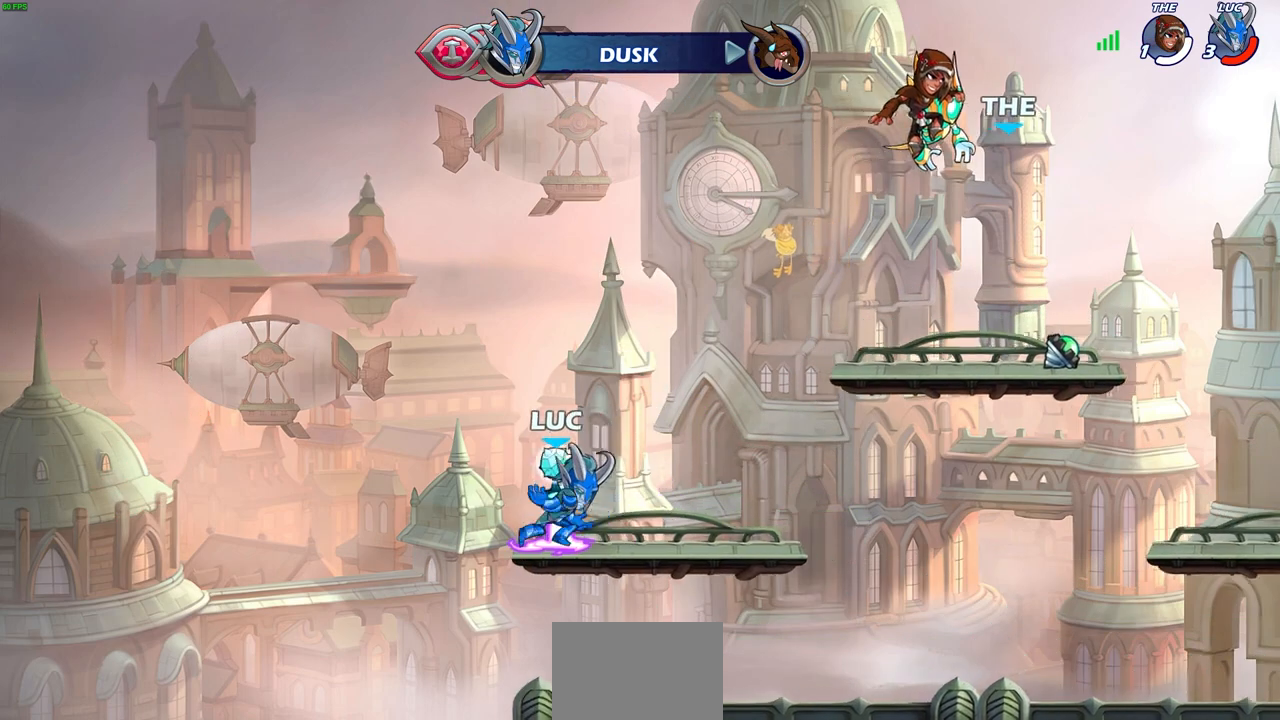
{"buttons": ["R1"], "left_stick": "center", "right_stick": "center", "events": [[417, "R1", "down"]]}
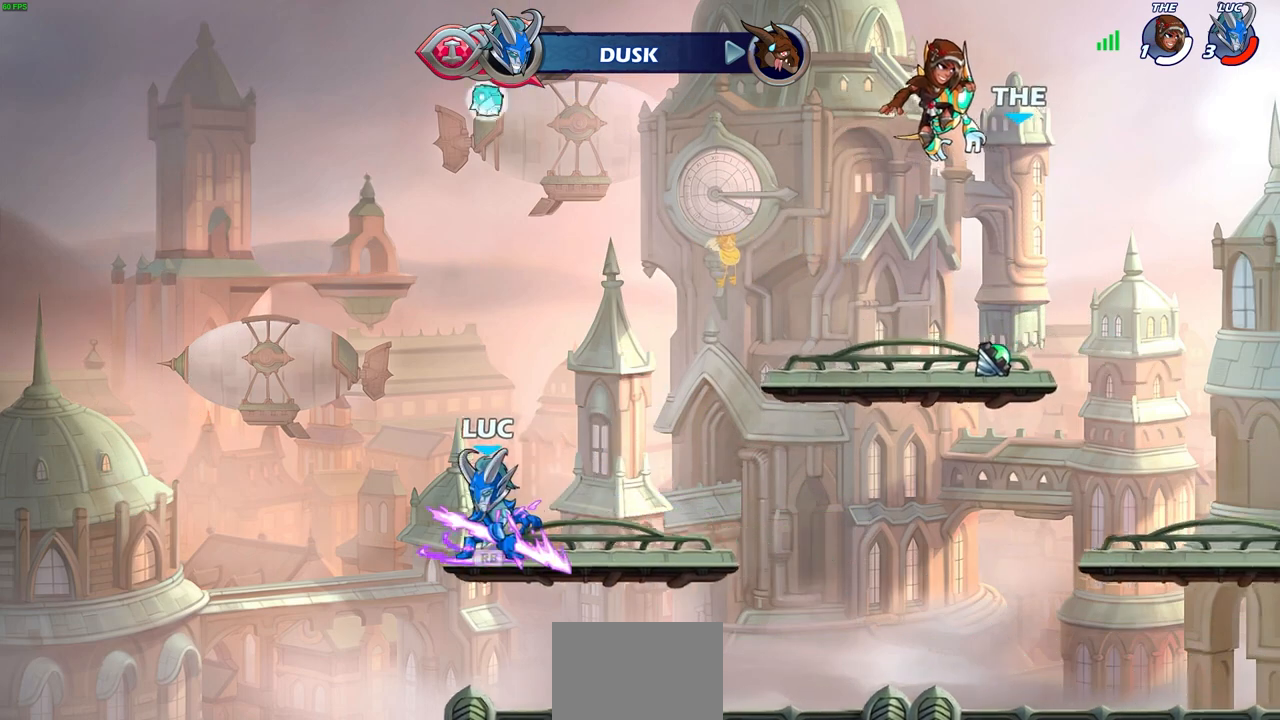
{"buttons": [], "left_stick": "down-right", "right_stick": "center", "events": [[33, "R1", "up"], [50, "left_stick", "up-right"], [233, "R2", "down"], [300, "CROSS", "down"], [433, "R2", "up"], [433, "left_stick", "down-right"], [467, "CROSS", "up"]]}
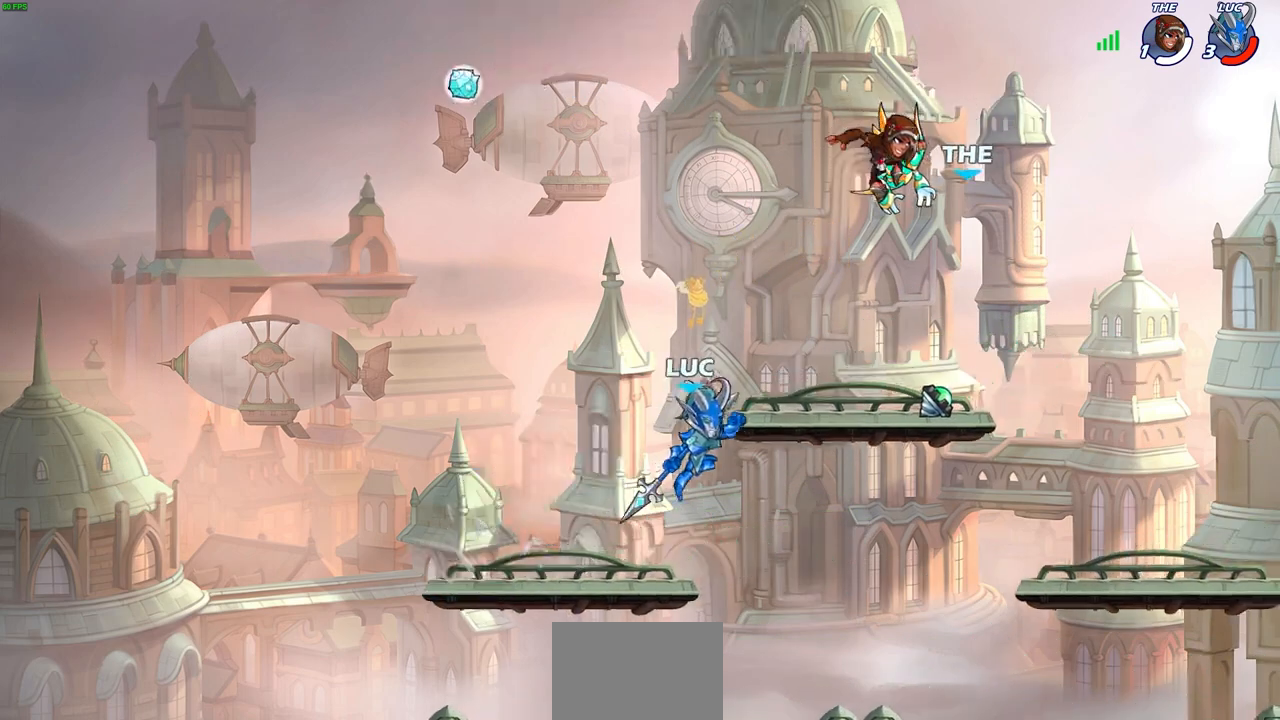
{"buttons": [], "left_stick": "center", "right_stick": "center", "events": [[50, "left_stick", "down"], [200, "left_stick", "down-right"], [450, "left_stick", "center"]]}